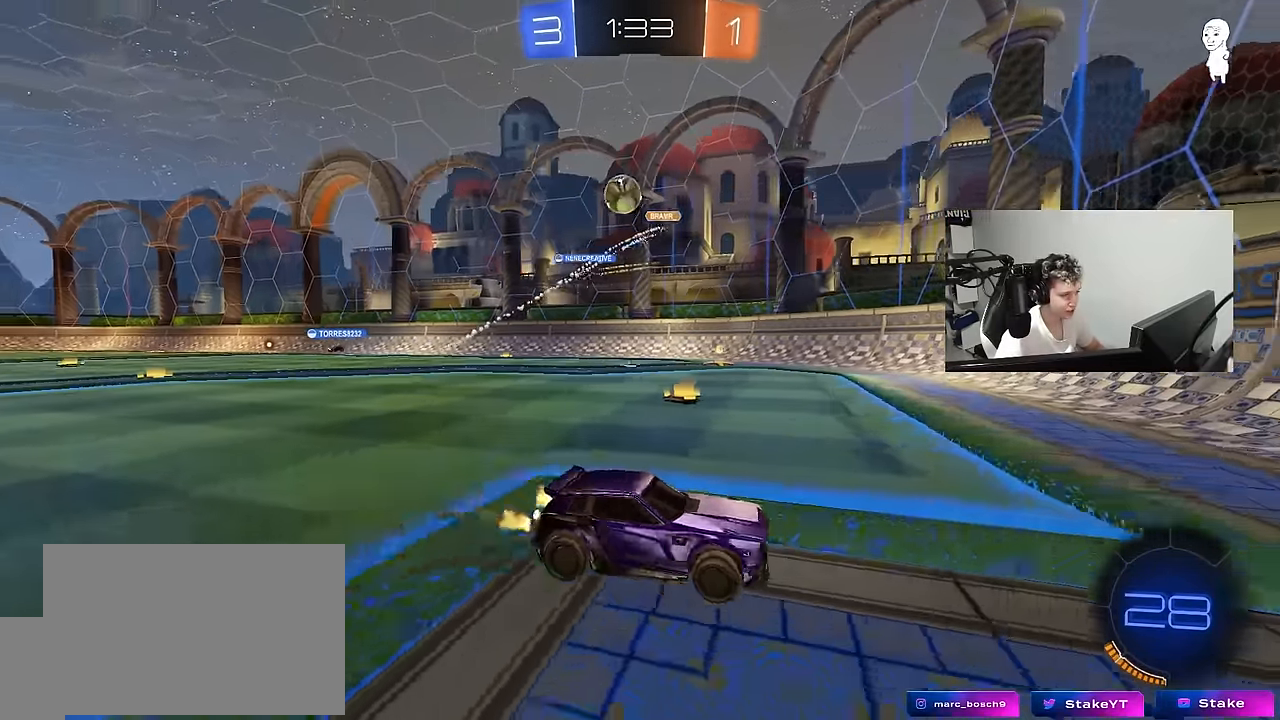
Gameplay with keyboard and mouse; each line is a JSON object with the keys and mouse buttons held at the frame after it. "events" lists presses ("down") and releases ("up") of "1", "2", "3", "4", "5", "a", "alt", "c", "caps_lock", "ctrl", "d", "e", "f", "g", "q", "r", "s", "shift", "space", "t", "tab", "v", "w", "x", "z", "mouse_left", "mouse_wheel" and "mouse_right" between this image and that frame as [ms after this image, input, new state], when the widget could be followed in between. "mouse_left", "mouse_wheel", "mouse_right" = the "left", "wheel", "right" buttons of the "mouse" list. No other keys are recorded. "wheel" means that the mouse wheel is clicked or scrolled. "mouse_move" is the direction in which the mouse moves at that frame (one of eight, or "still"), when it could be read.
{"keys": ["d", "s"], "mouse": ["right"], "mouse_move": "still", "events": [[16, "d", "down"], [66, "w", "down"], [200, "w", "up"], [350, "s", "down"], [483, "mouse_right", "down"]]}
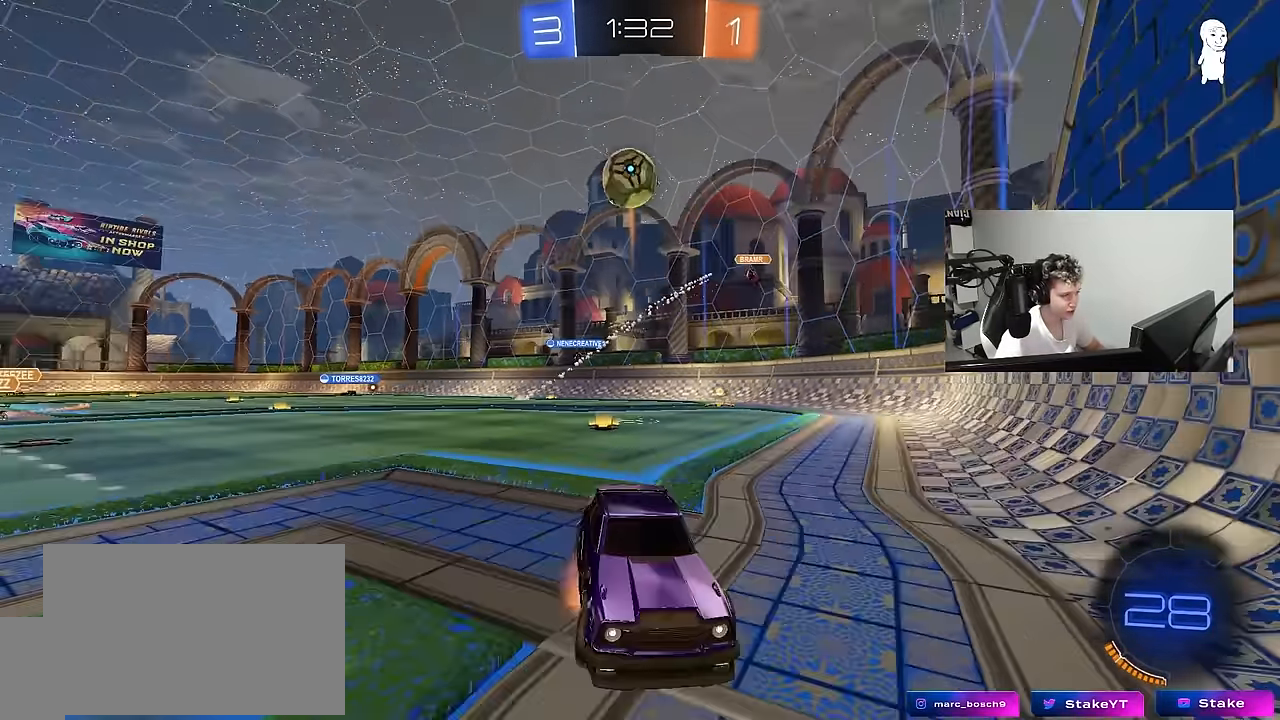
{"keys": ["a", "shift"], "mouse": ["left"], "mouse_move": "still", "events": [[216, "d", "up"], [216, "mouse_right", "up"], [216, "s", "up"], [316, "mouse_right", "down"], [366, "d", "down"], [366, "s", "down"], [416, "mouse_right", "up"], [450, "mouse_left", "down"], [450, "s", "up"], [500, "a", "down"], [500, "d", "up"], [500, "shift", "down"]]}
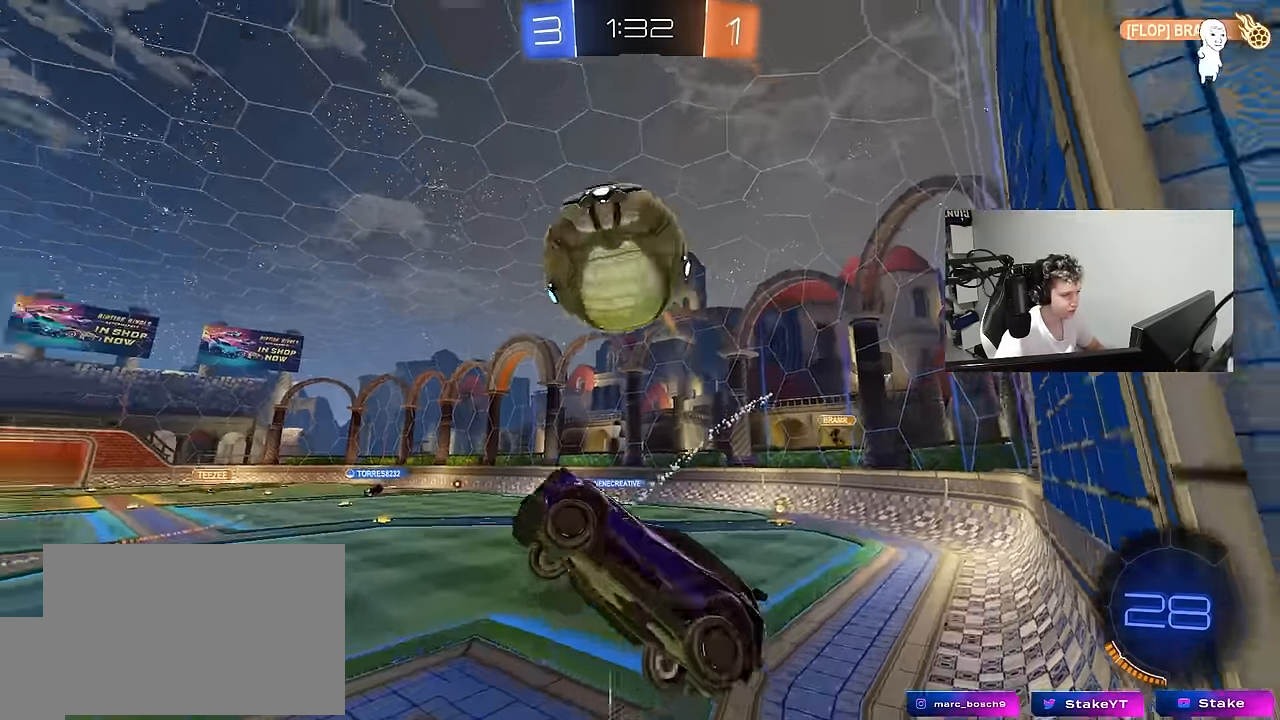
{"keys": ["a", "s", "shift"], "mouse": [], "mouse_move": "still", "events": [[283, "mouse_left", "up"], [283, "s", "down"]]}
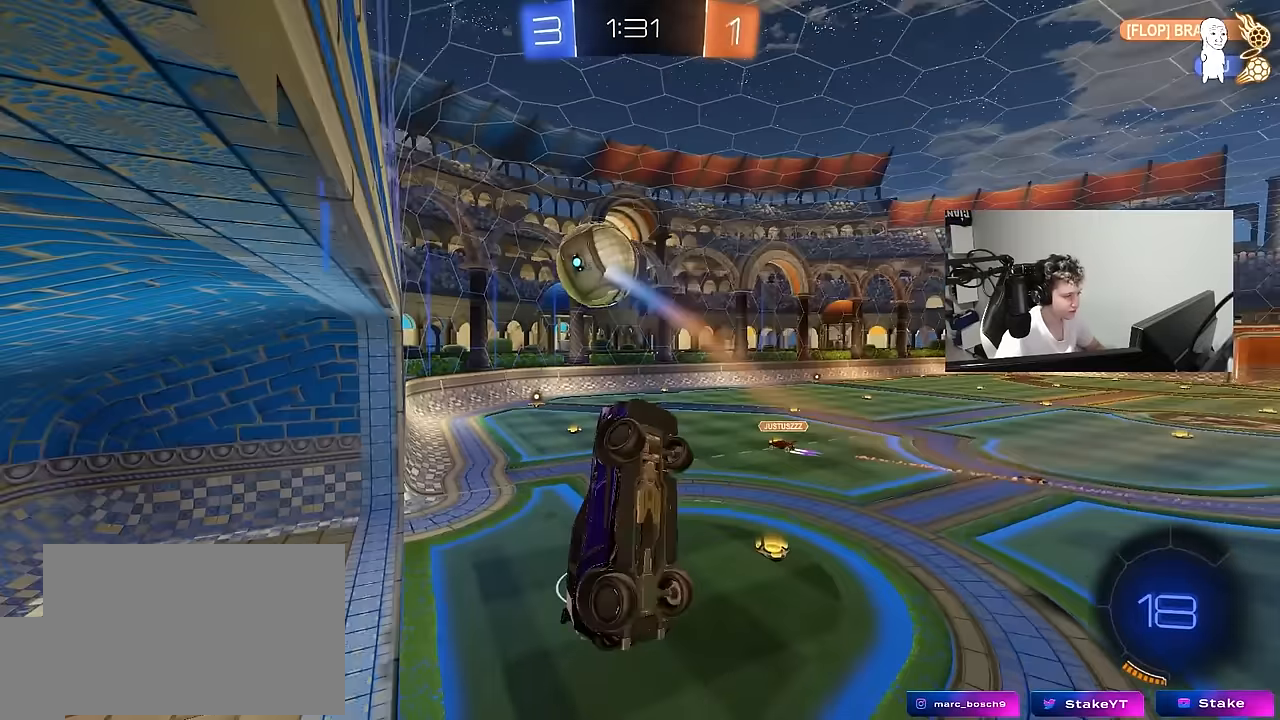
{"keys": ["a", "shift", "w"], "mouse": [], "mouse_move": "still", "events": [[17, "shift", "up"], [117, "d", "down"], [200, "d", "up"], [200, "shift", "down"], [250, "s", "up"], [400, "w", "down"]]}
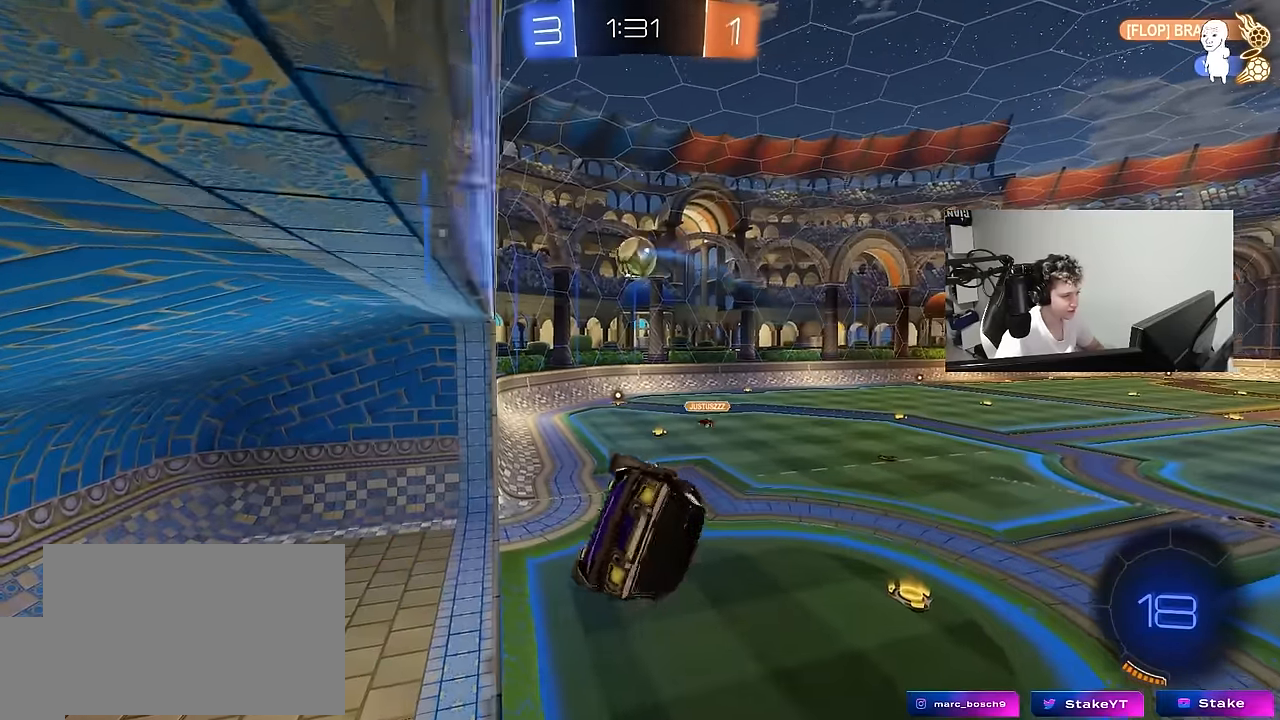
{"keys": ["tab"], "mouse": [], "mouse_move": "still", "events": [[167, "w", "up"], [217, "shift", "up"], [267, "a", "up"], [367, "tab", "down"]]}
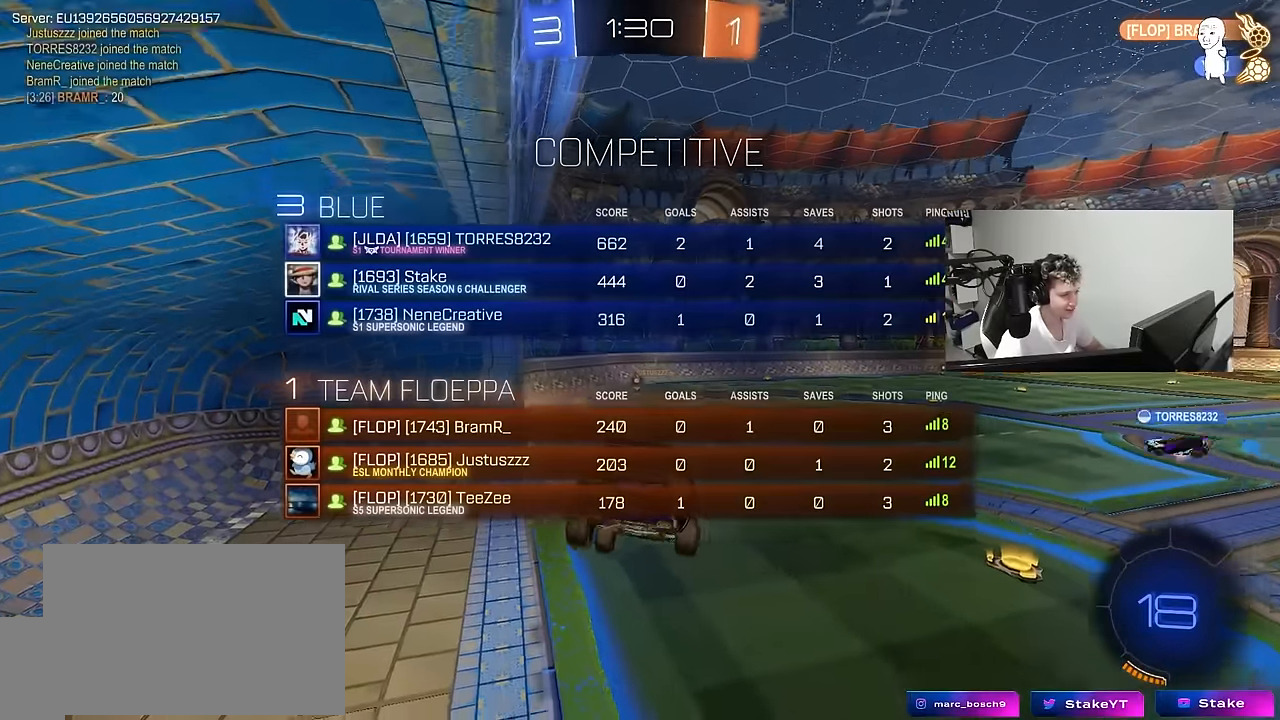
{"keys": ["d", "w"], "mouse": [], "mouse_move": "still", "events": [[50, "s", "down"], [283, "s", "up"], [283, "tab", "up"], [333, "d", "down"], [383, "w", "down"]]}
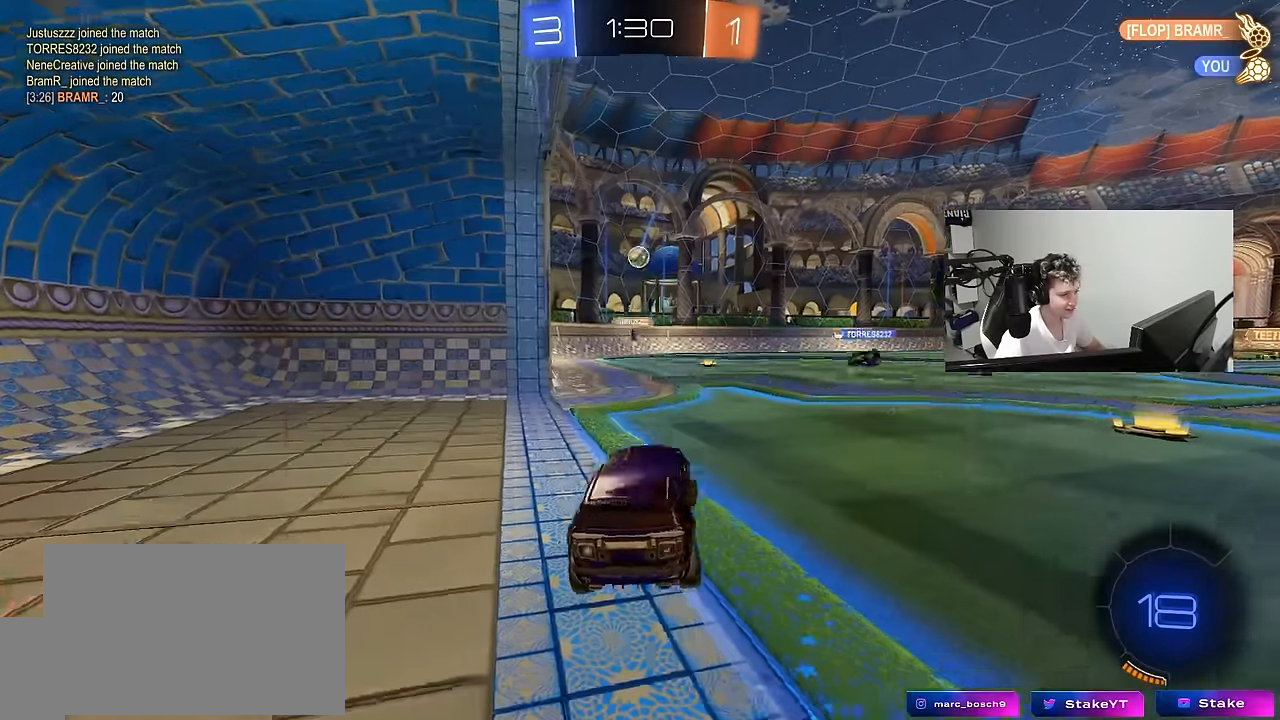
{"keys": ["d", "w"], "mouse": [], "mouse_move": "still", "events": []}
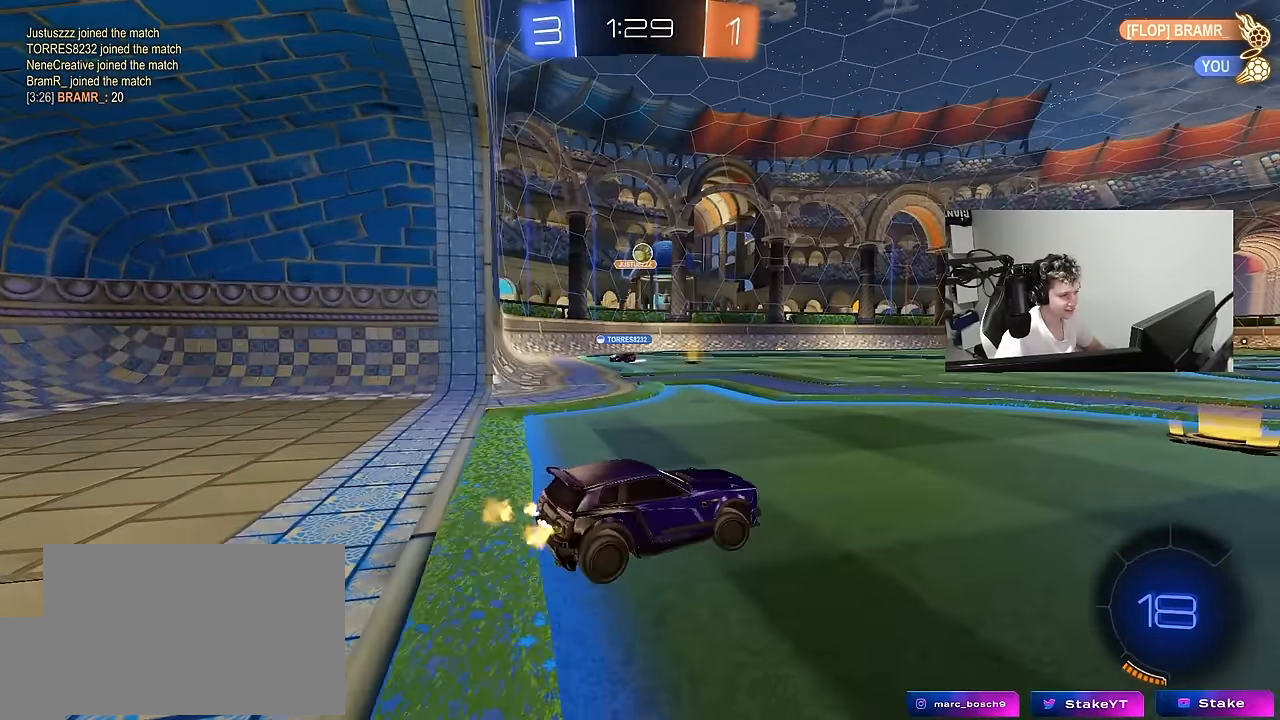
{"keys": ["a", "shift", "w"], "mouse": [], "mouse_move": "still", "events": [[33, "d", "up"], [367, "shift", "down"], [417, "a", "down"]]}
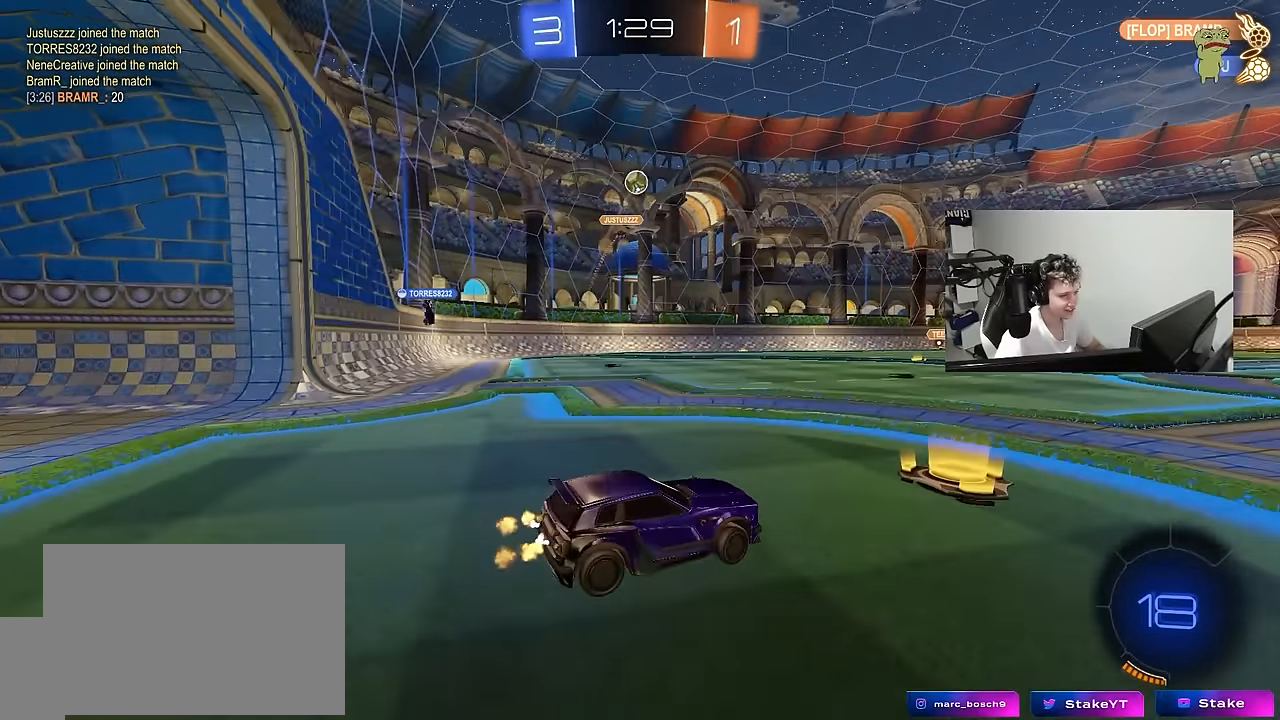
{"keys": ["w"], "mouse": [], "mouse_move": "still", "events": [[50, "shift", "up"], [467, "a", "up"]]}
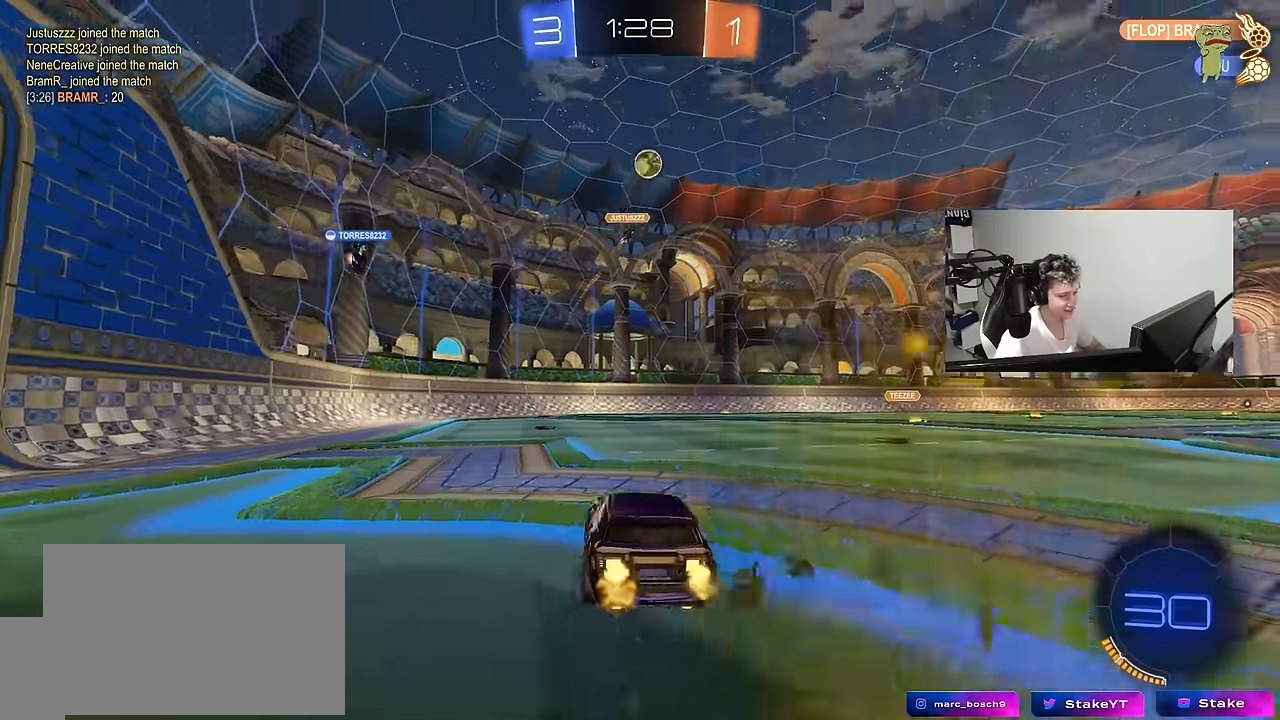
{"keys": ["w"], "mouse": [], "mouse_move": "still", "events": [[200, "a", "down"], [350, "a", "up"]]}
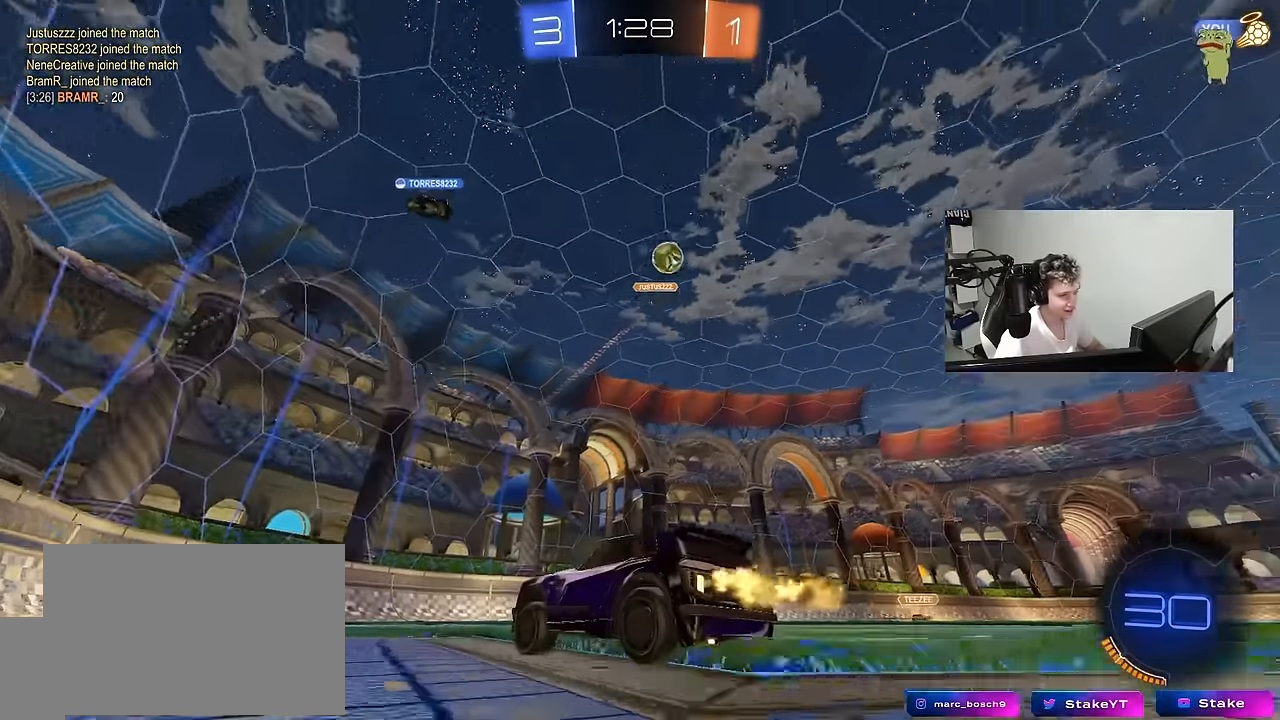
{"keys": ["w"], "mouse": [], "mouse_move": "still", "events": []}
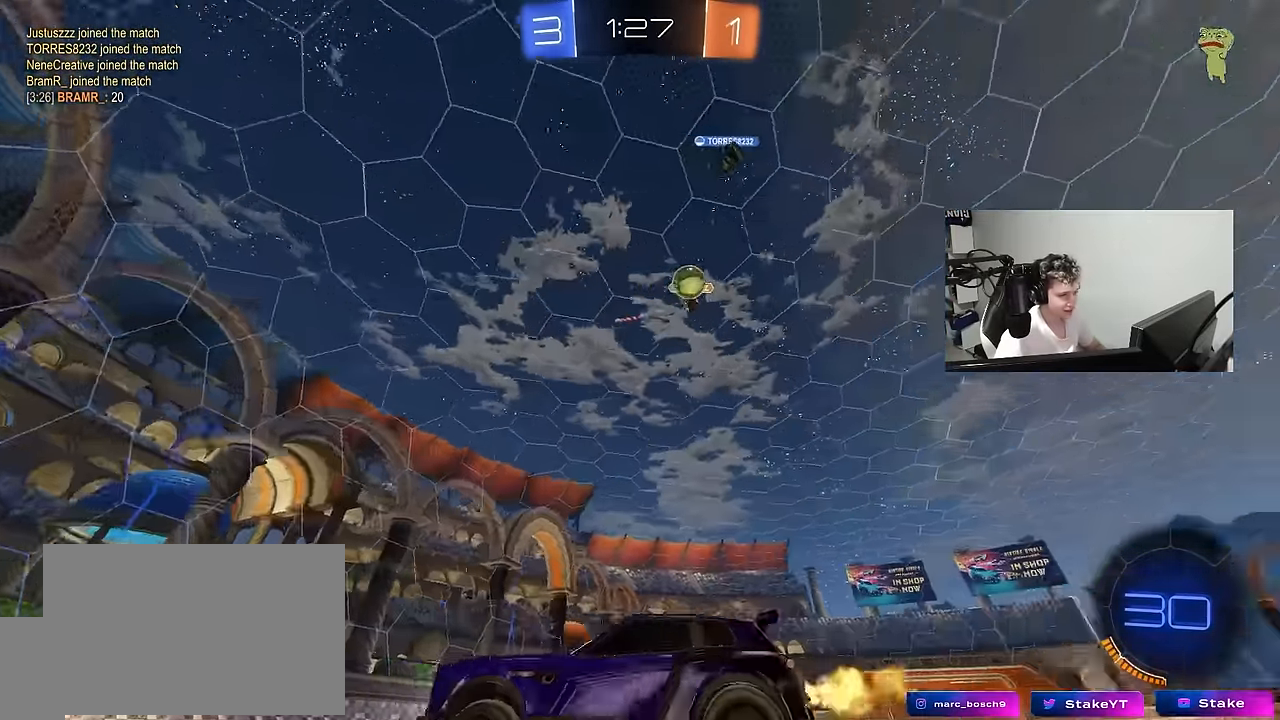
{"keys": ["a", "w"], "mouse": [], "mouse_move": "still", "events": [[50, "a", "down"], [50, "shift", "down"], [200, "shift", "up"]]}
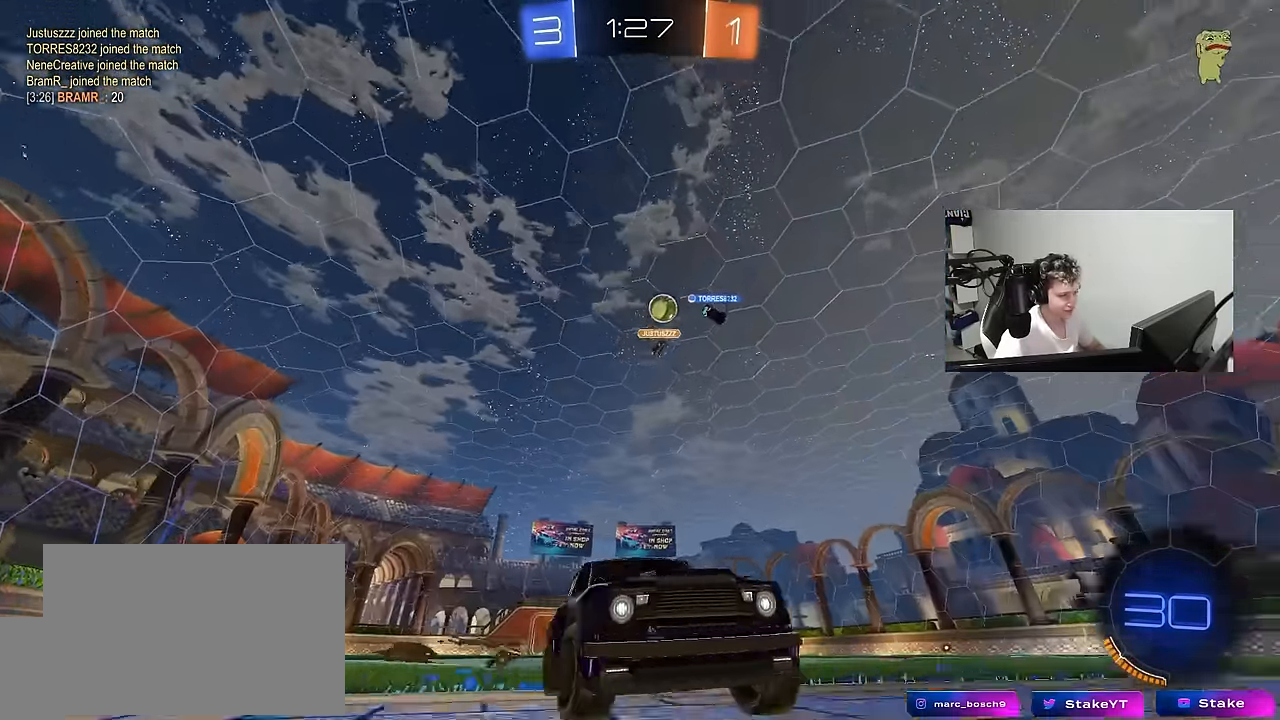
{"keys": ["w"], "mouse": [], "mouse_move": "still", "events": [[200, "a", "up"]]}
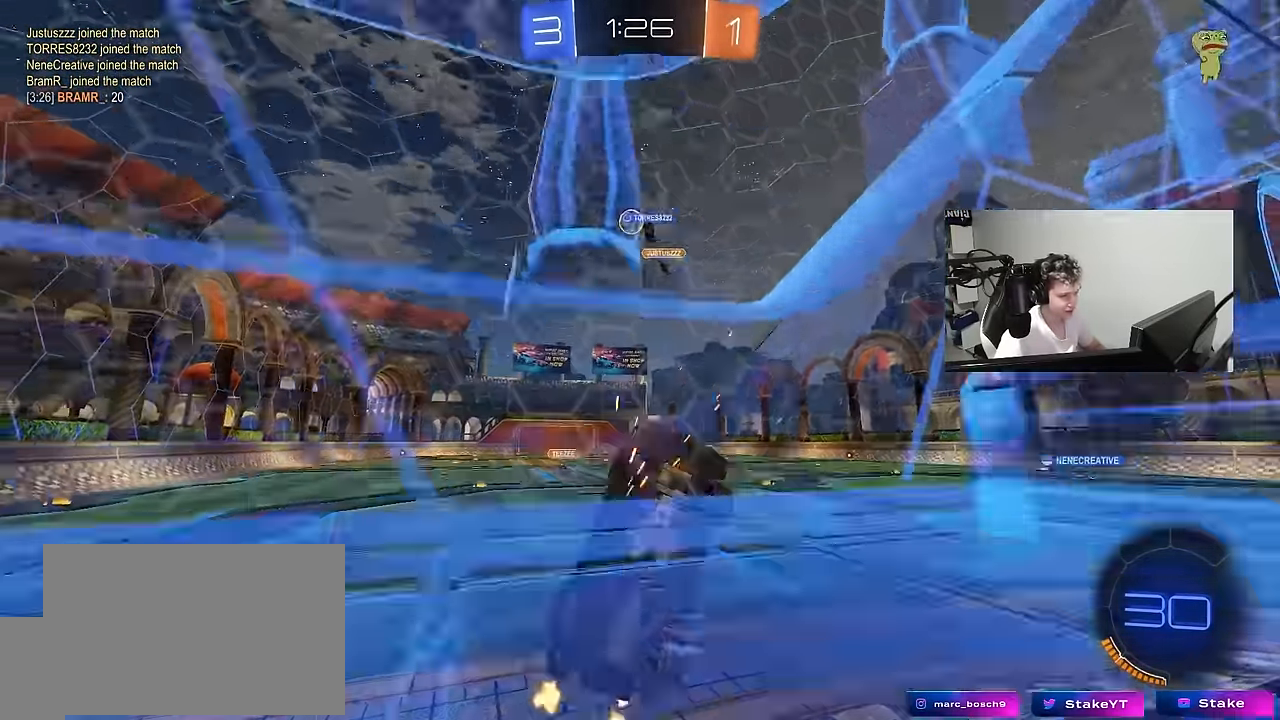
{"keys": ["a", "s"], "mouse": [], "mouse_move": "still", "events": [[83, "a", "down"], [183, "shift", "down"], [317, "shift", "up"], [400, "w", "up"], [450, "s", "down"]]}
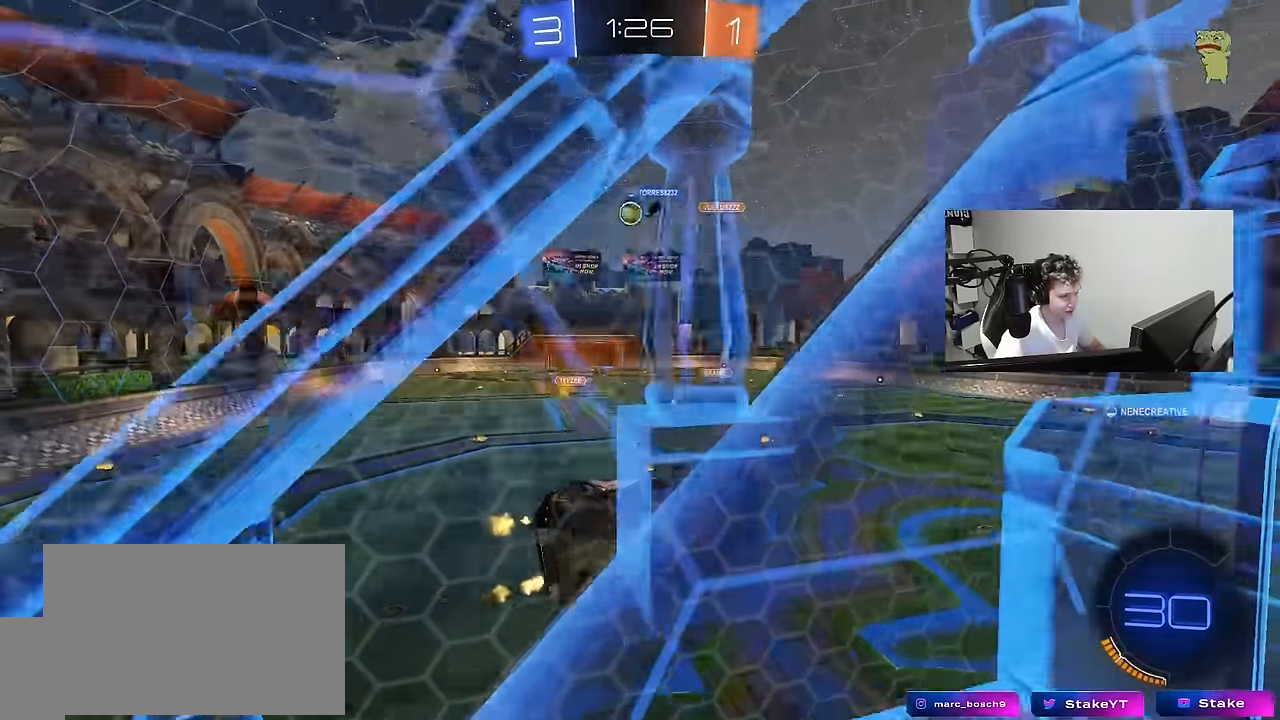
{"keys": ["s"], "mouse": [], "mouse_move": "still", "events": [[283, "a", "up"]]}
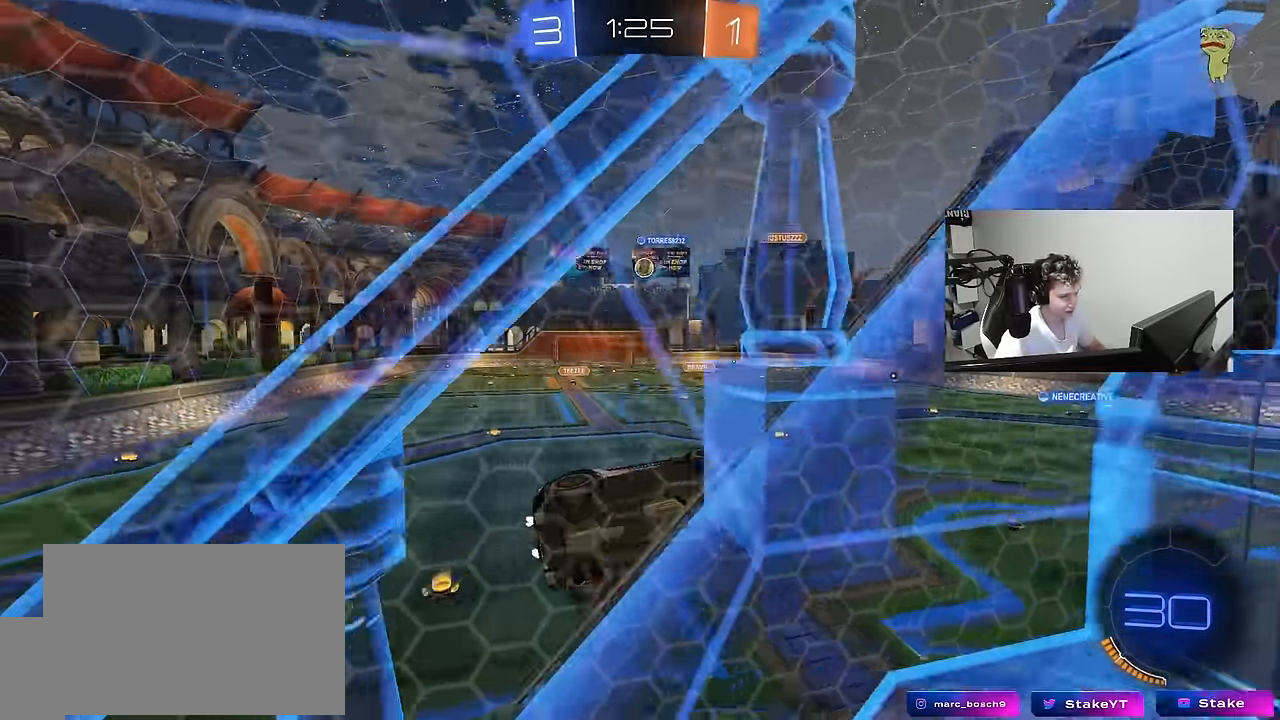
{"keys": ["w"], "mouse": [], "mouse_move": "still", "events": [[250, "s", "up"], [400, "w", "down"]]}
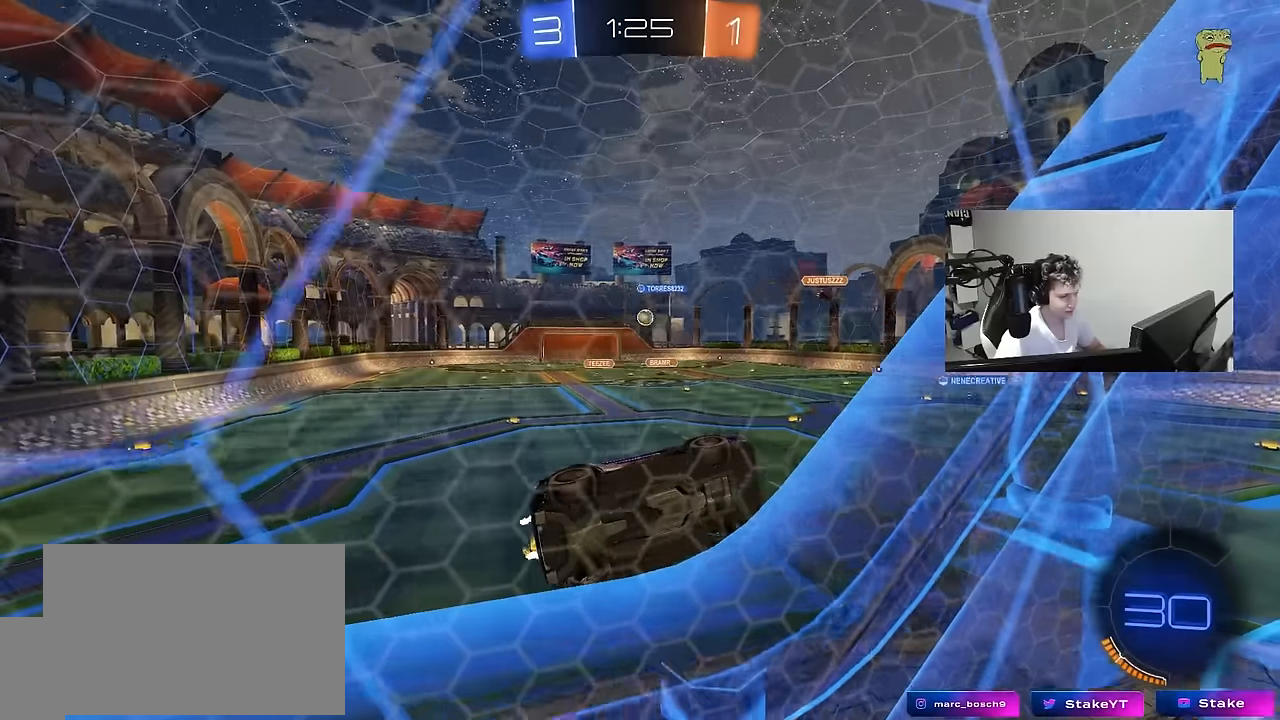
{"keys": ["w"], "mouse": [], "mouse_move": "still", "events": []}
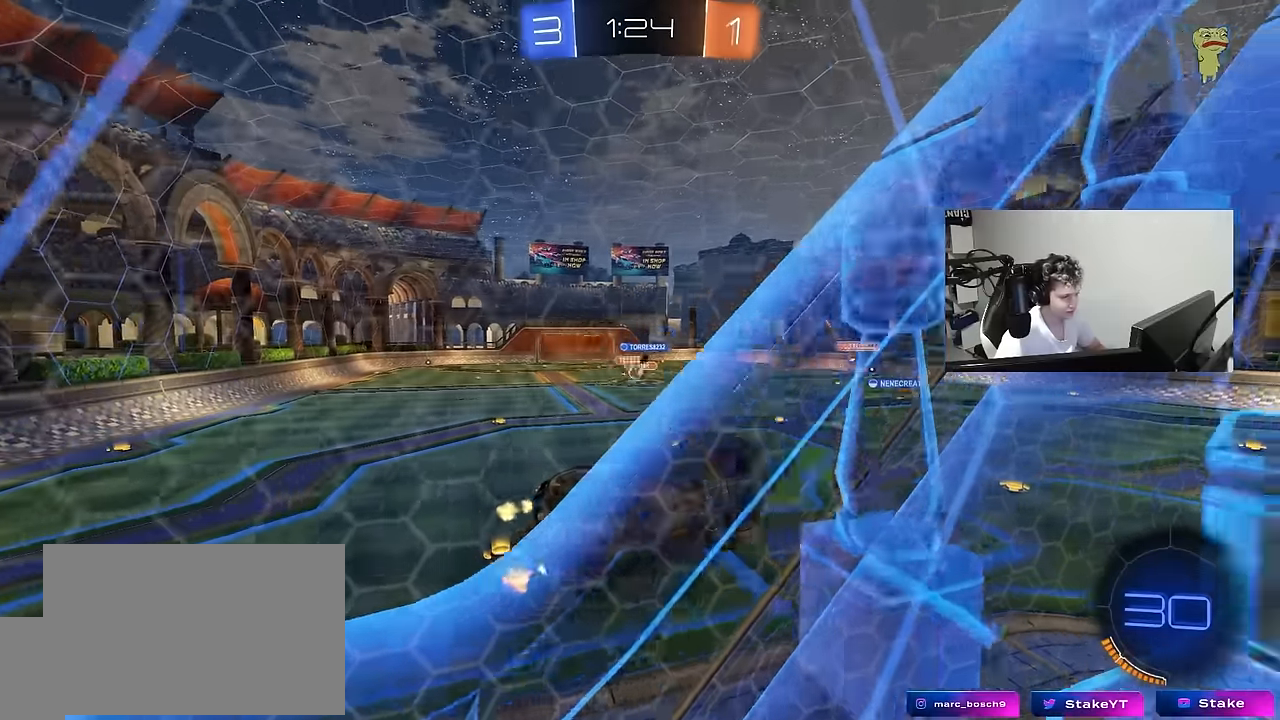
{"keys": ["a", "shift", "w"], "mouse": [], "mouse_move": "still", "events": [[183, "a", "down"], [383, "shift", "down"]]}
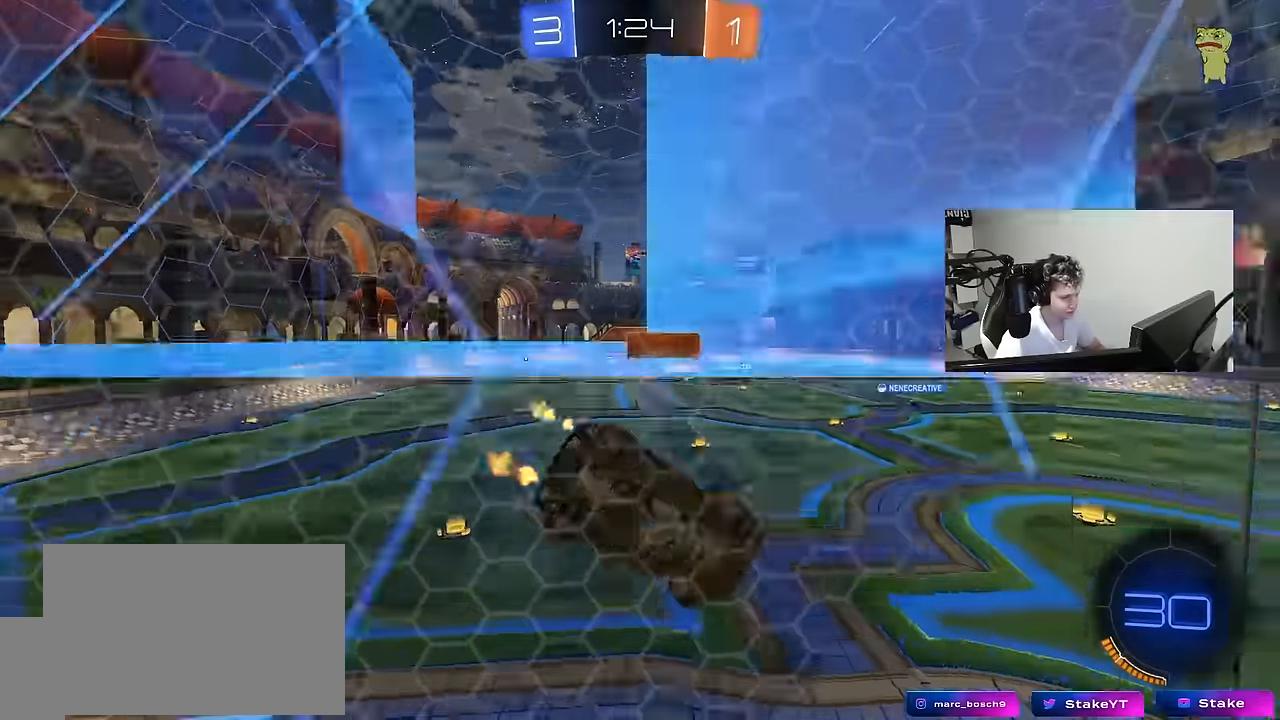
{"keys": ["a", "w"], "mouse": [], "mouse_move": "still", "events": [[116, "shift", "up"]]}
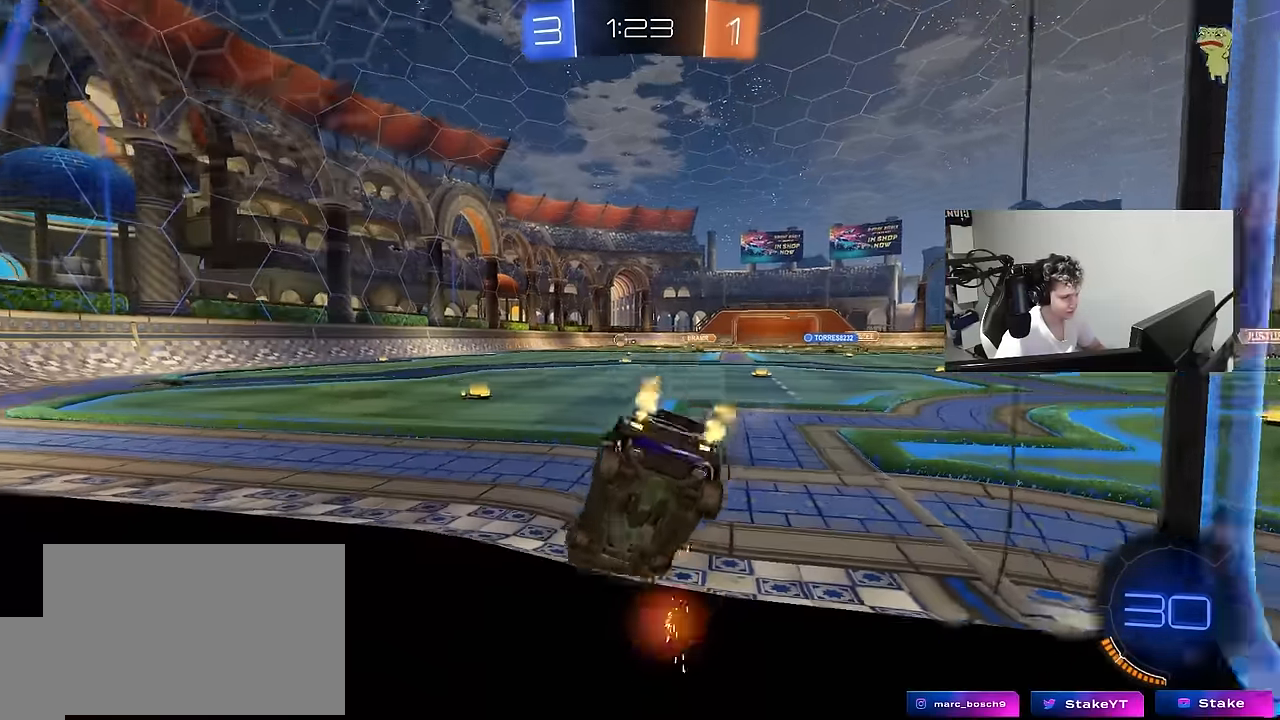
{"keys": ["w"], "mouse": [], "mouse_move": "still", "events": [[216, "a", "up"], [400, "d", "down"], [500, "d", "up"]]}
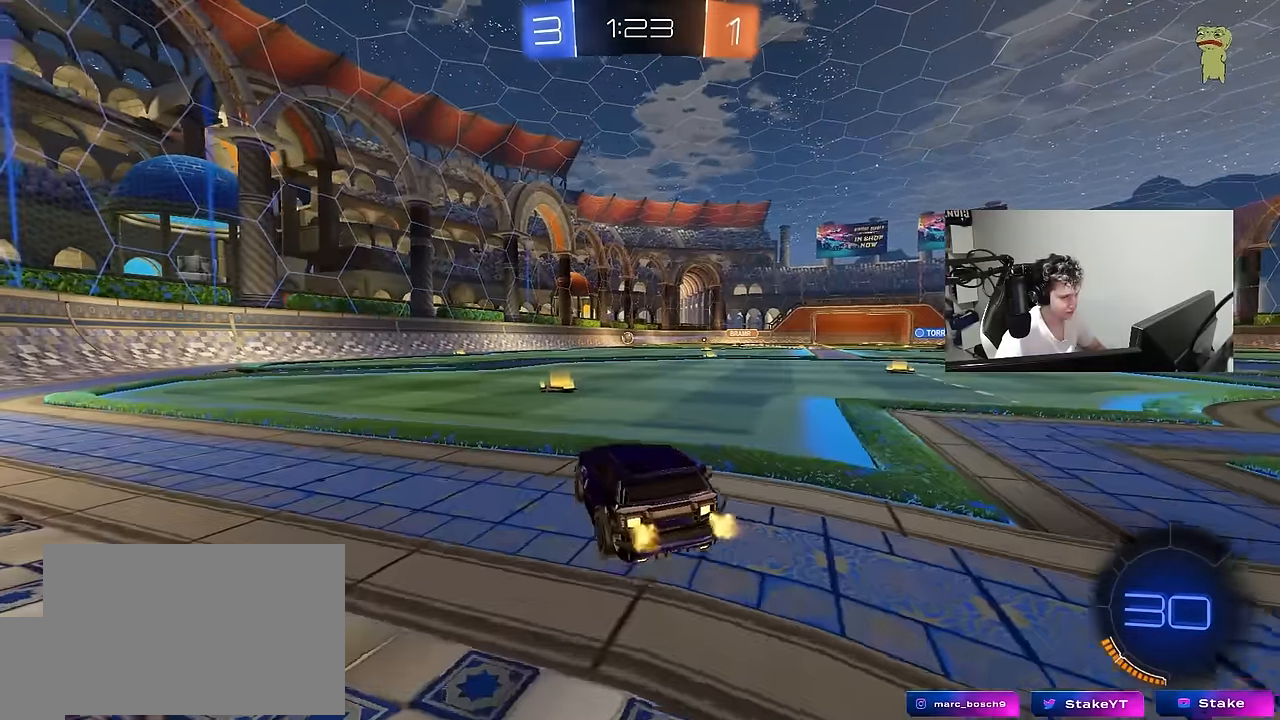
{"keys": ["w"], "mouse": [], "mouse_move": "still", "events": [[233, "d", "down"], [283, "shift", "down"], [383, "shift", "up"], [416, "d", "up"]]}
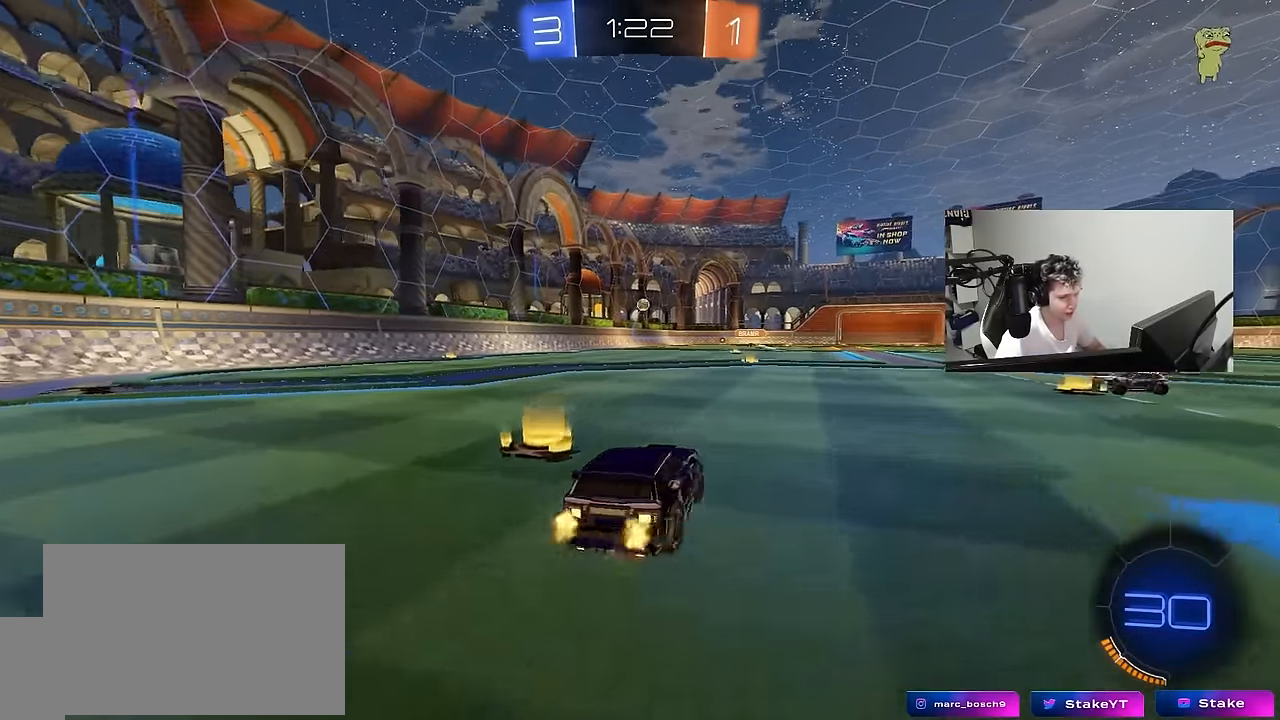
{"keys": ["d", "w"], "mouse": ["left"], "mouse_move": "still", "events": [[16, "d", "down"], [116, "d", "up"], [116, "mouse_left", "down"], [166, "a", "down"], [300, "a", "up"], [400, "d", "down"]]}
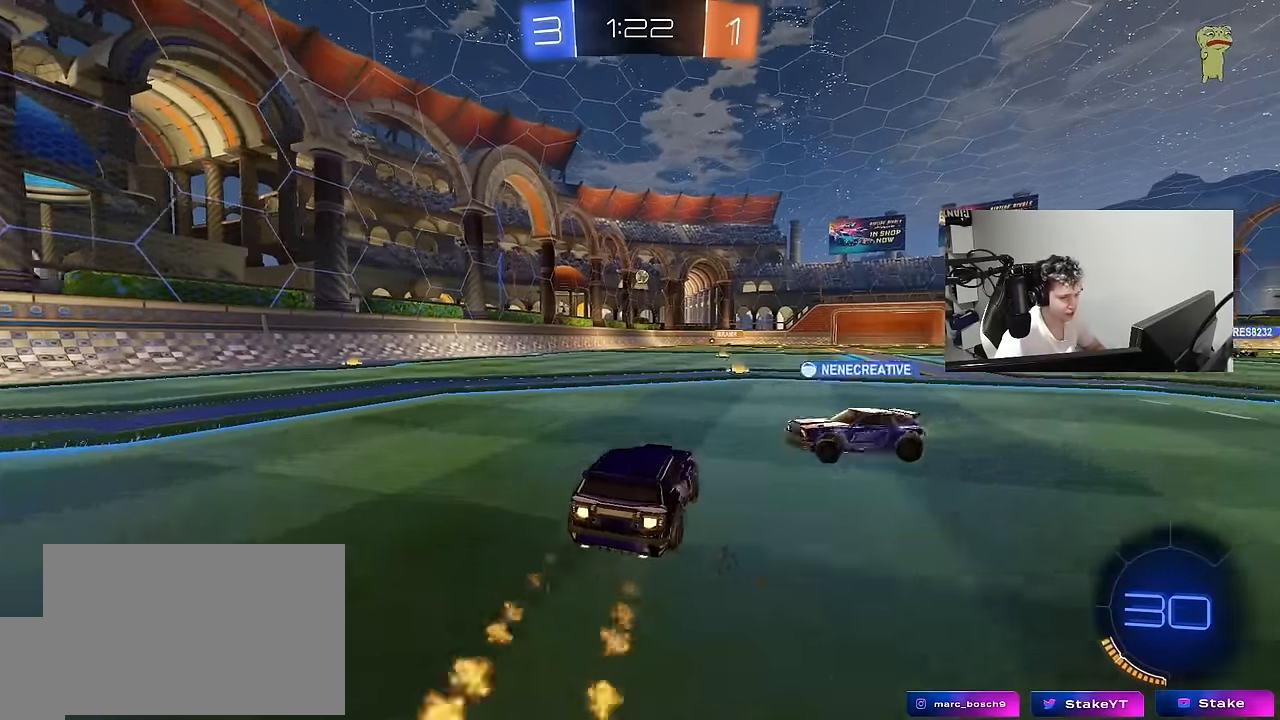
{"keys": ["d", "s", "shift"], "mouse": [], "mouse_move": "still", "events": [[33, "d", "up"], [83, "mouse_right", "down"], [133, "d", "down"], [133, "mouse_right", "up"], [183, "mouse_left", "up"], [183, "mouse_right", "down"], [183, "shift", "down"], [266, "mouse_right", "up"], [266, "s", "down"], [266, "w", "up"]]}
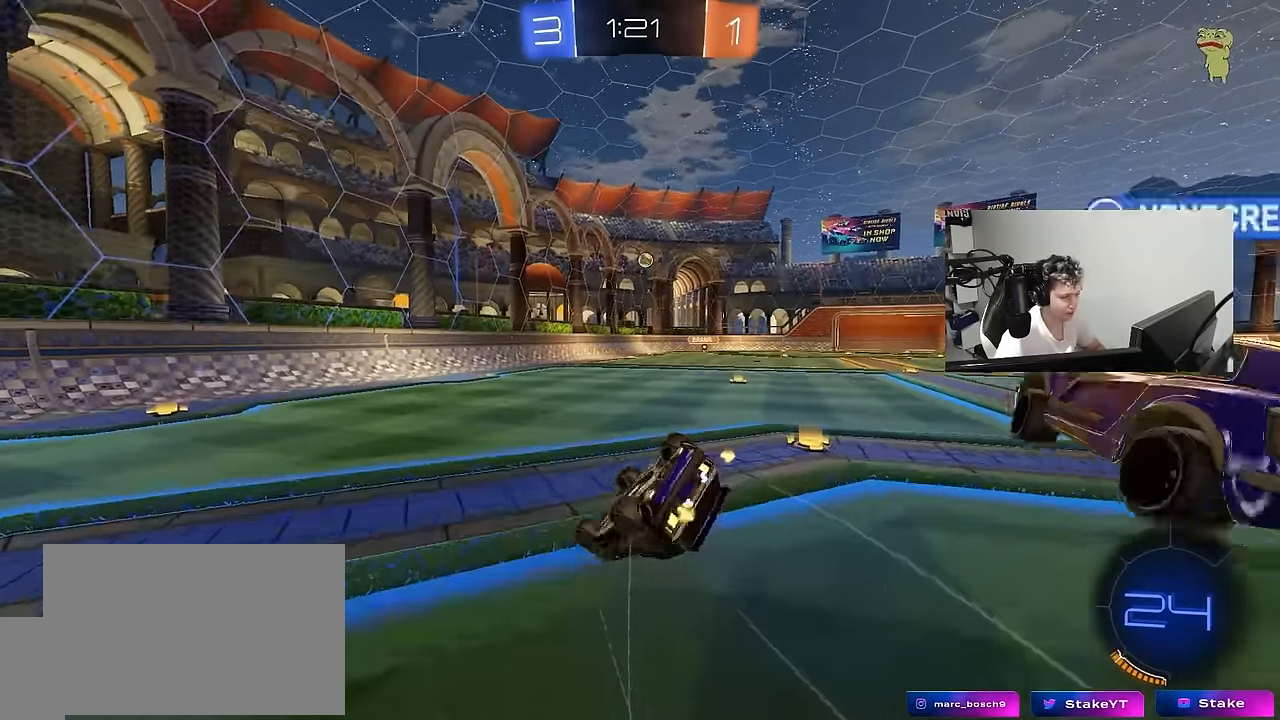
{"keys": ["d"], "mouse": [], "mouse_move": "still", "events": [[50, "s", "up"], [50, "space", "down"], [183, "s", "down"], [283, "space", "up"], [433, "shift", "up"], [466, "s", "up"]]}
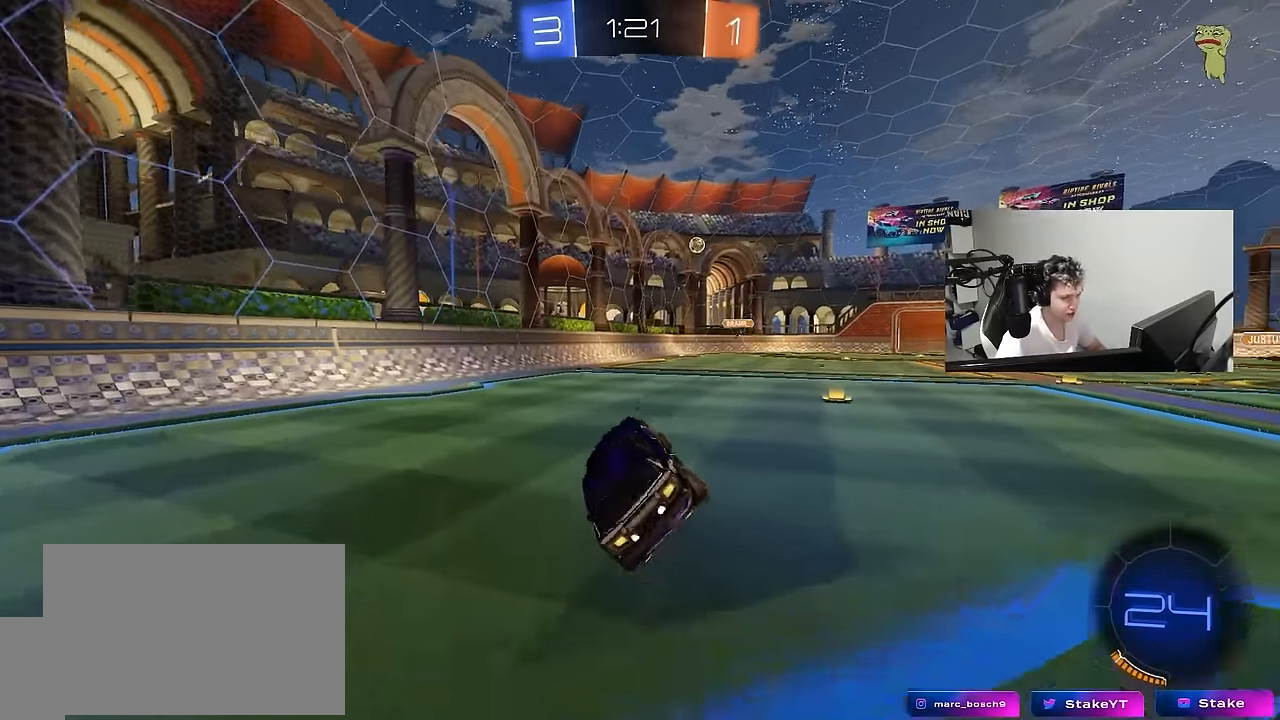
{"keys": ["a", "w"], "mouse": [], "mouse_move": "still", "events": [[16, "d", "up"], [16, "space", "down"], [66, "a", "down"], [150, "space", "up"], [150, "w", "down"], [300, "a", "up"], [350, "a", "down"]]}
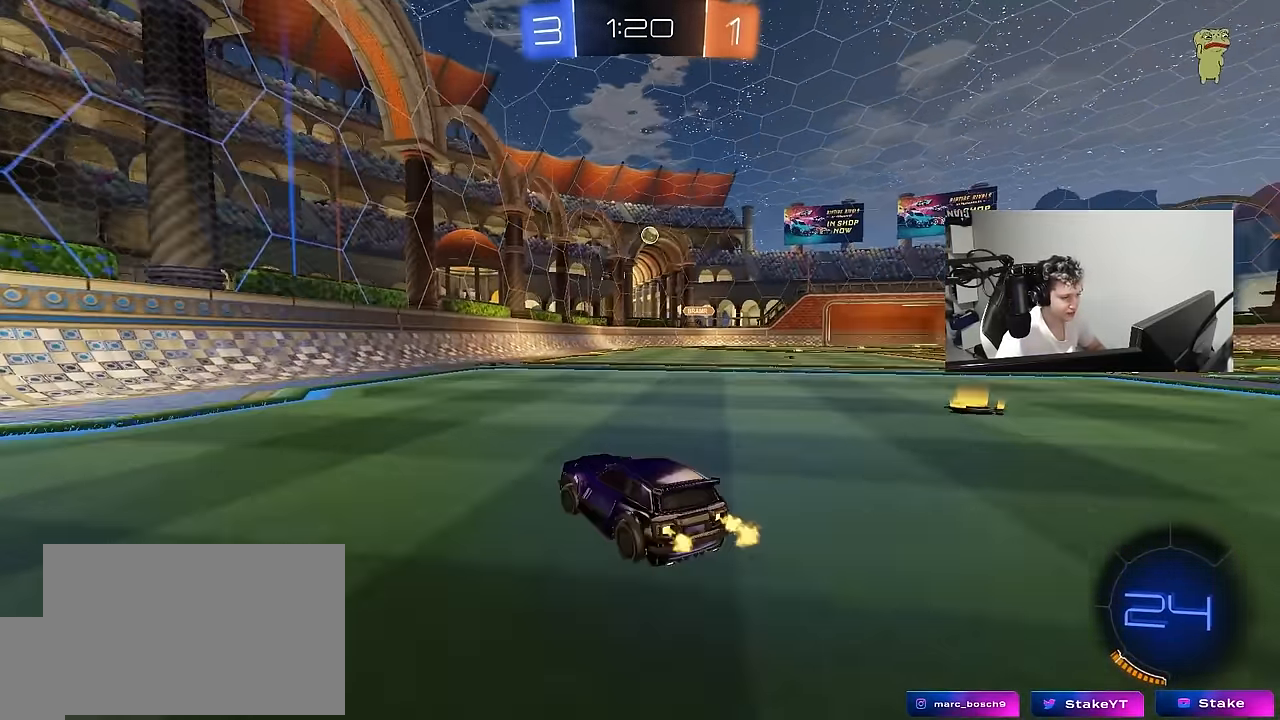
{"keys": ["a", "w"], "mouse": ["left"], "mouse_move": "left", "events": [[33, "shift", "down"], [133, "shift", "up"], [183, "space", "down"], [316, "shift", "down"], [316, "space", "up"], [416, "shift", "up"], [500, "mouse_left", "down"]]}
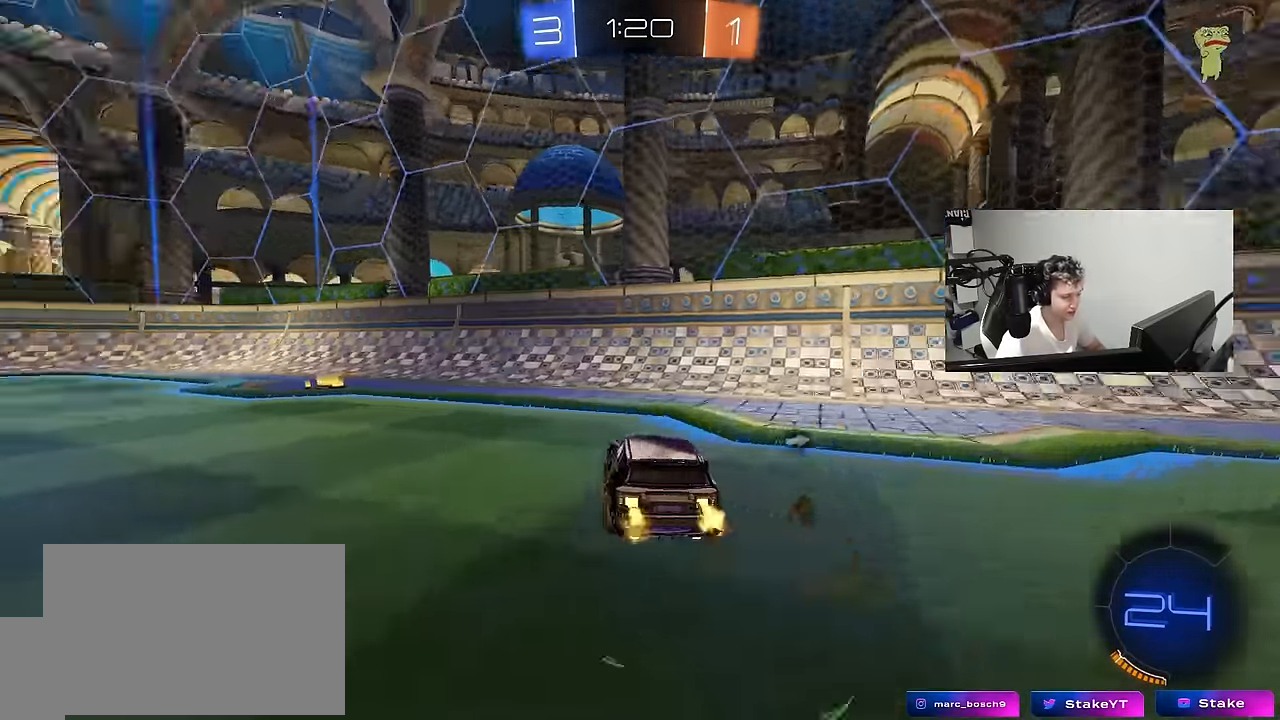
{"keys": ["a", "w"], "mouse": ["left"], "mouse_move": "still", "events": [[50, "a", "up"], [183, "a", "down"]]}
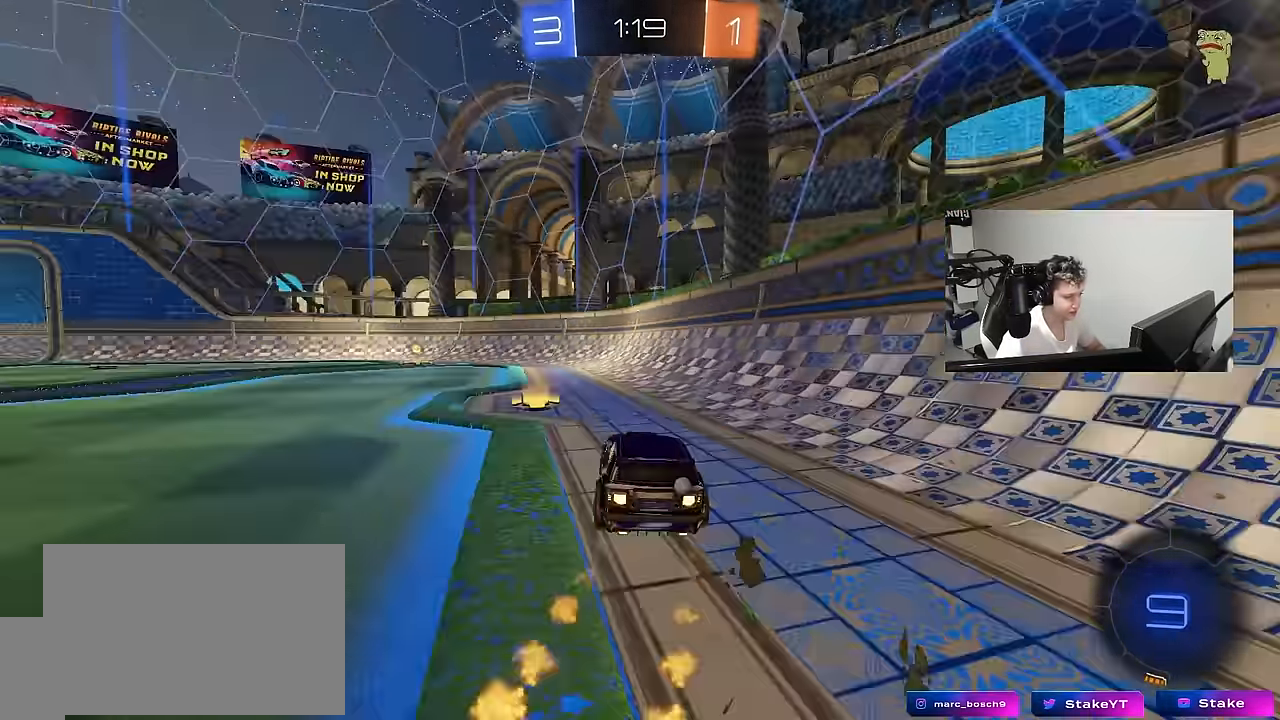
{"keys": ["a", "s", "shift", "space"], "mouse": ["left"], "mouse_move": "still", "events": [[150, "mouse_right", "down"], [200, "shift", "down"], [250, "mouse_right", "up"], [300, "mouse_right", "down"], [350, "s", "down"], [400, "w", "up"], [433, "mouse_right", "up"], [433, "space", "down"]]}
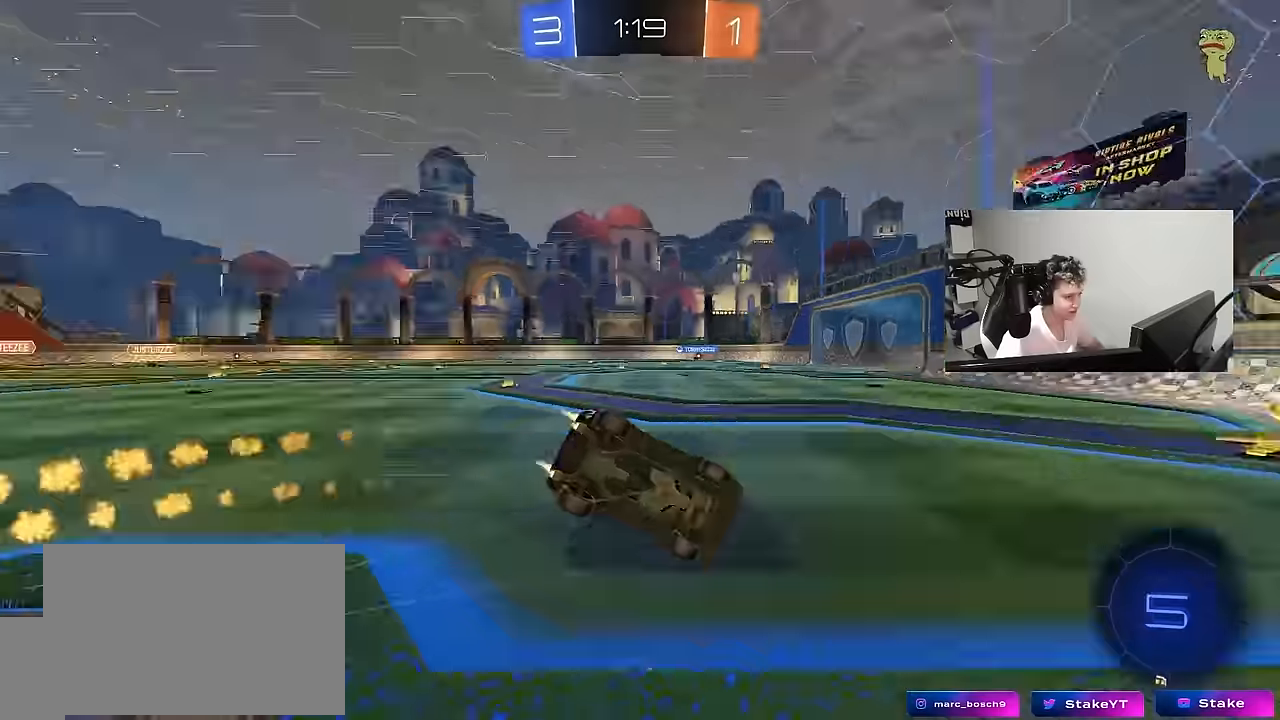
{"keys": ["a", "s", "shift"], "mouse": [], "mouse_move": "still", "events": [[184, "space", "up"], [217, "mouse_left", "up"], [217, "s", "up"], [367, "s", "down"]]}